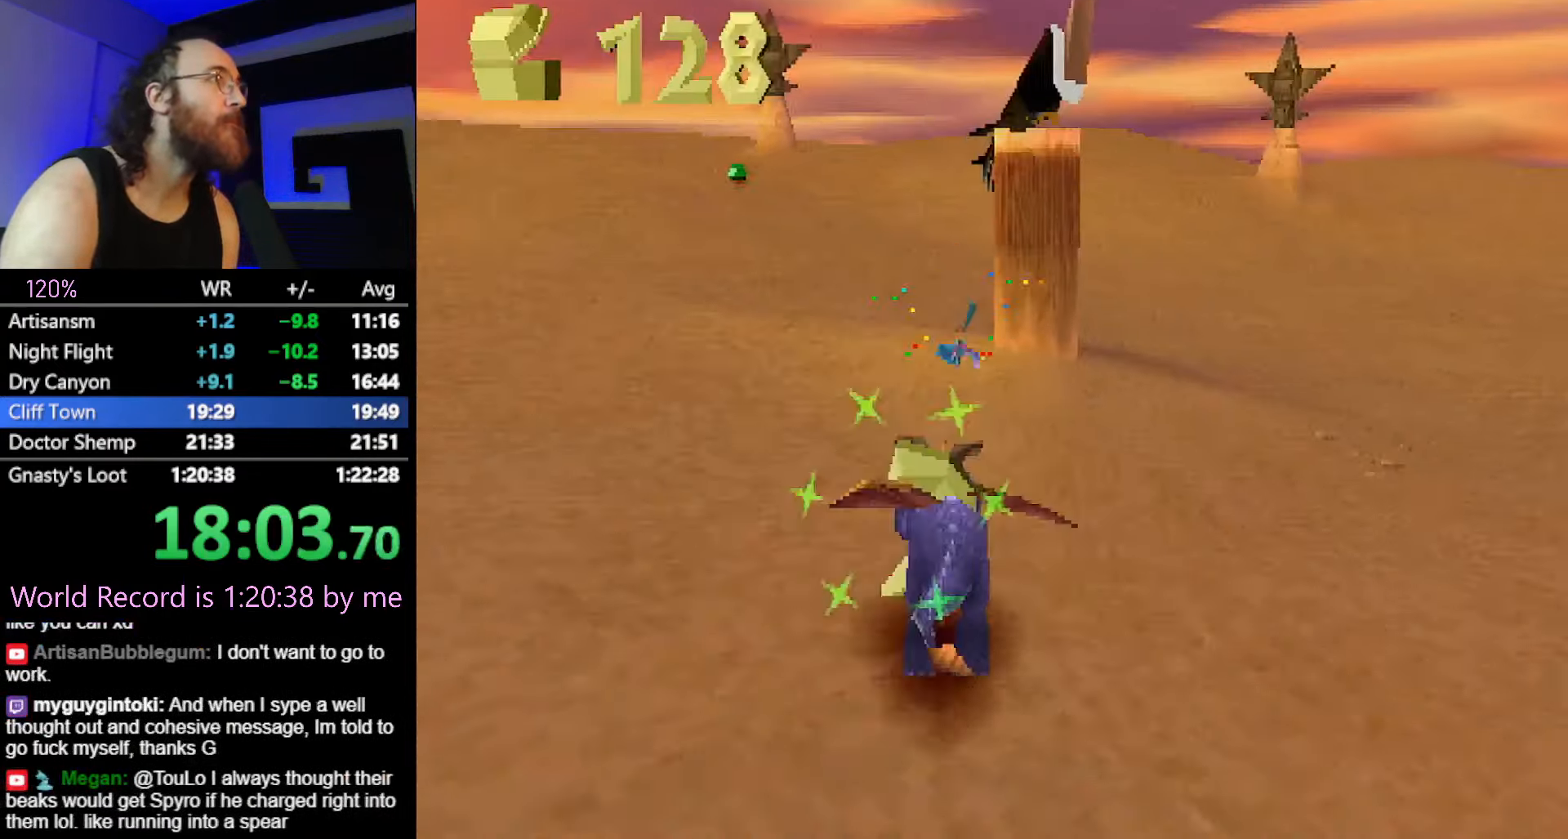
Gameplay with a controller (PlayStation layout); each line is a JSON object with the inputs held at the frame after it. "button_events" lists button changes between this image and that frame as [ms after this image, input, new state], when the widget could be followed in between (sticks are given only as held states). Not read: L3 R3.
{"buttons": ["SQUARE"], "left_stick": "up-left", "button_events": [[16, "L2", "down"], [50, "CROSS", "down"], [100, "L2", "up"], [299, "CROSS", "up"], [333, "SQUARE", "down"]]}
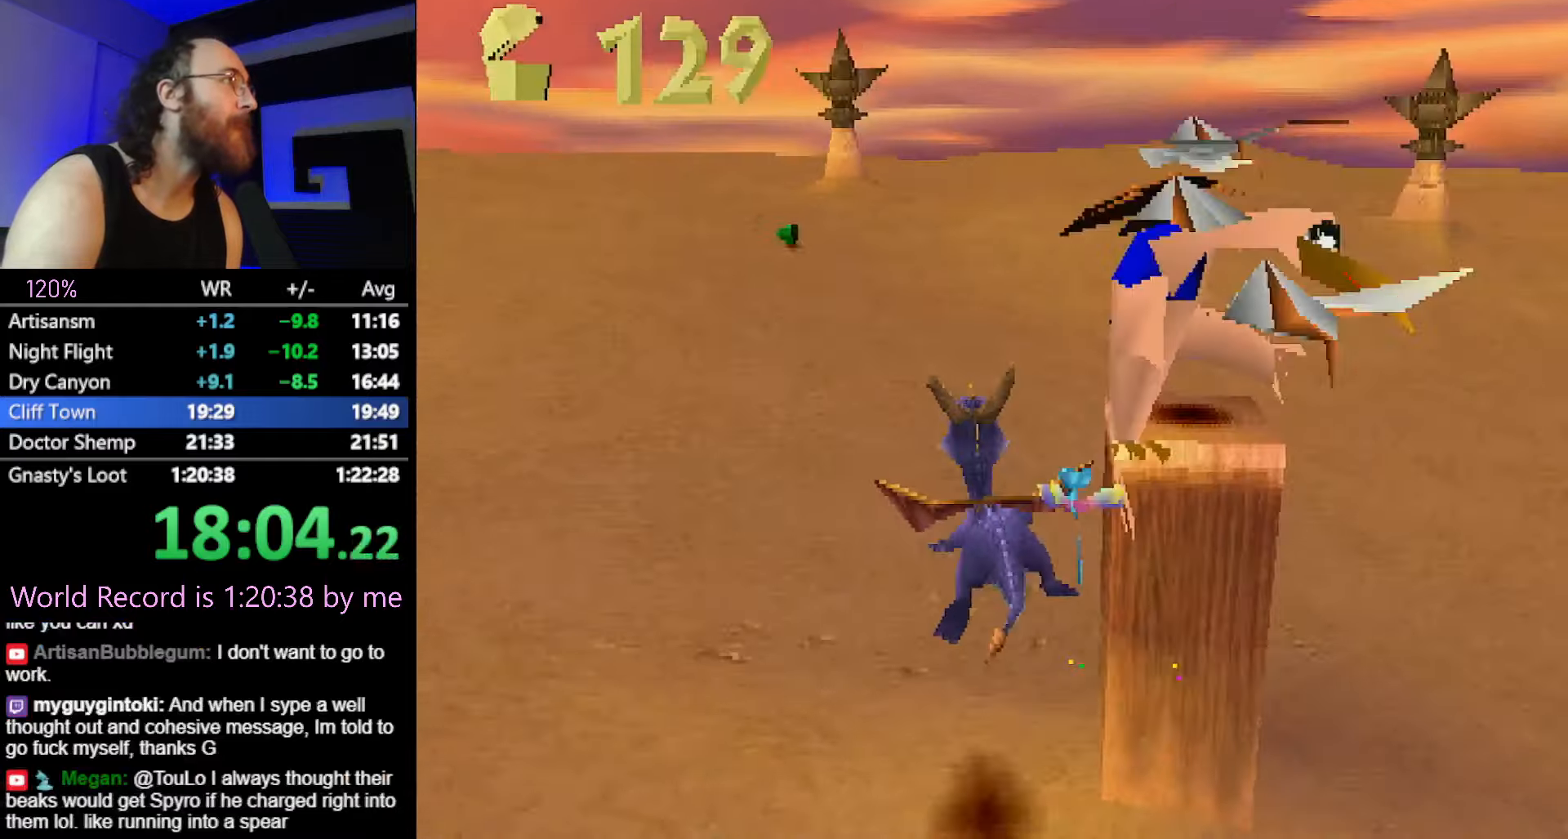
{"buttons": ["CROSS", "SQUARE"], "left_stick": "center", "button_events": [[133, "CROSS", "down"]]}
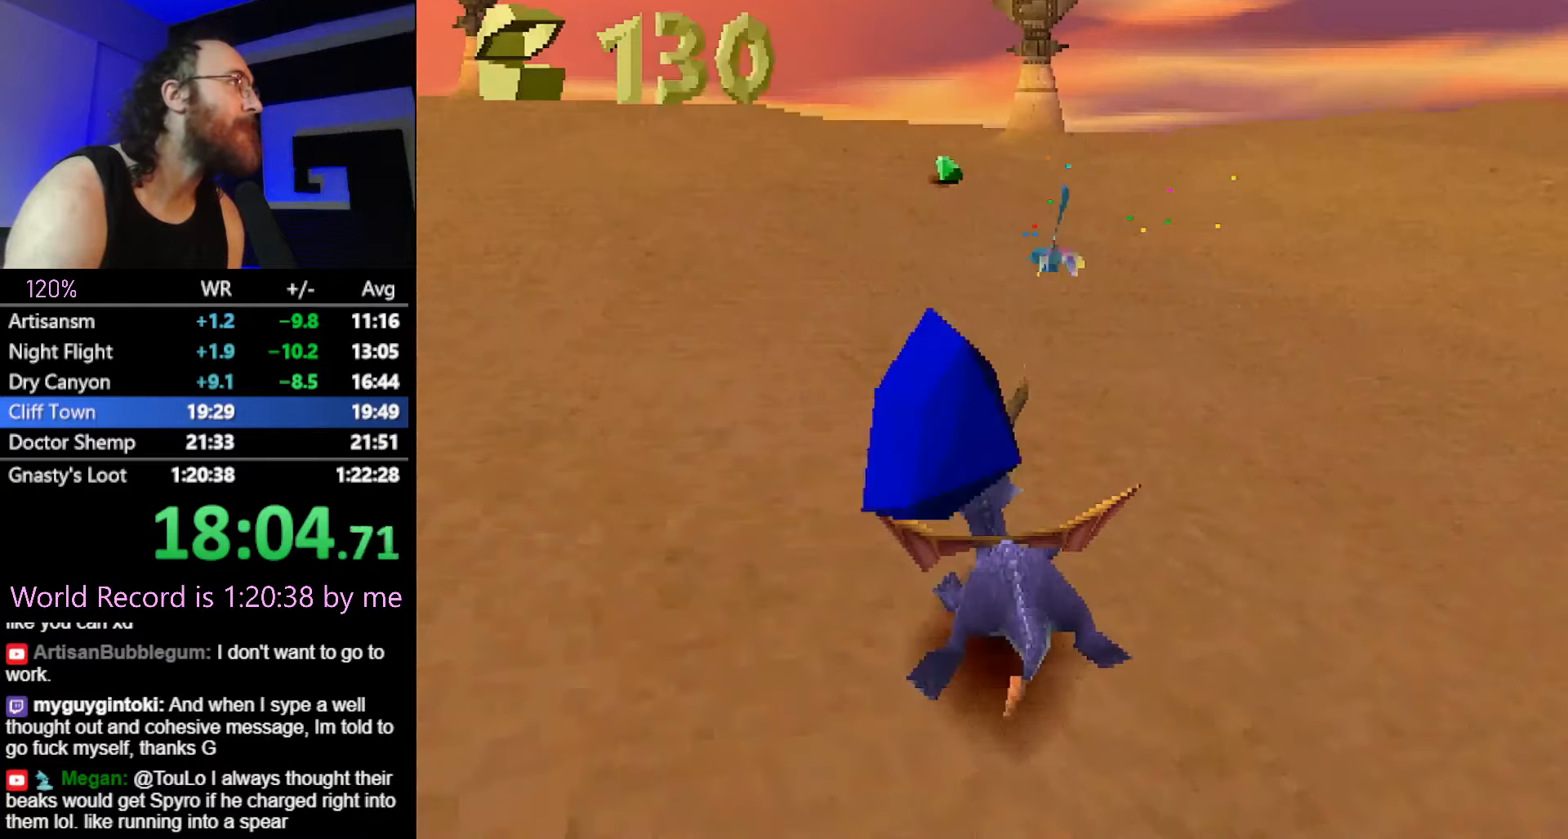
{"buttons": ["SQUARE"], "left_stick": "center", "button_events": [[350, "CROSS", "up"]]}
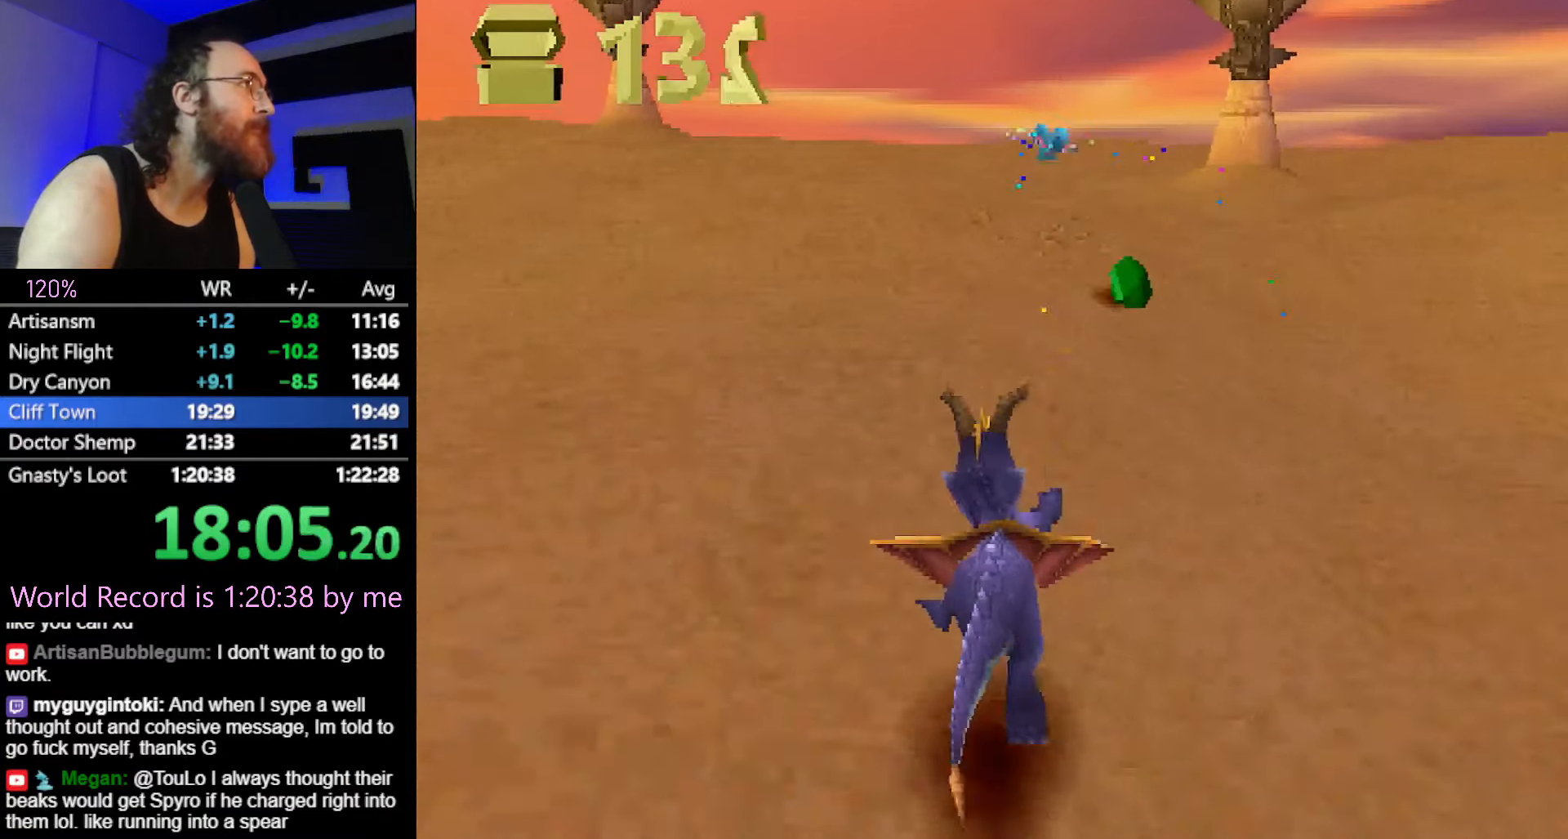
{"buttons": ["CROSS", "SQUARE"], "left_stick": "up-left", "button_events": [[267, "CROSS", "down"]]}
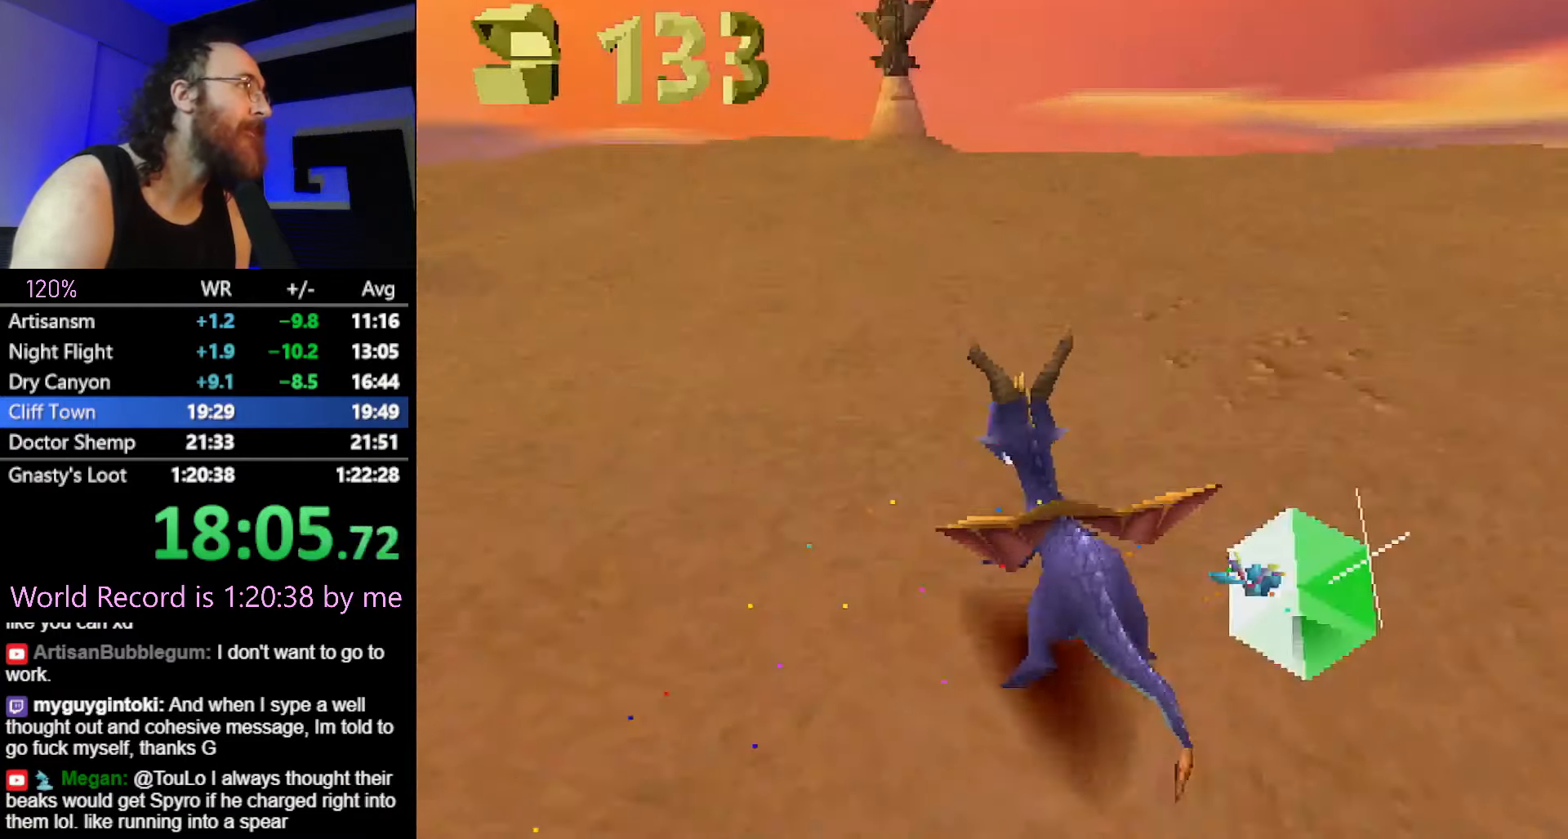
{"buttons": ["SQUARE"], "left_stick": "center", "button_events": [[67, "CROSS", "up"]]}
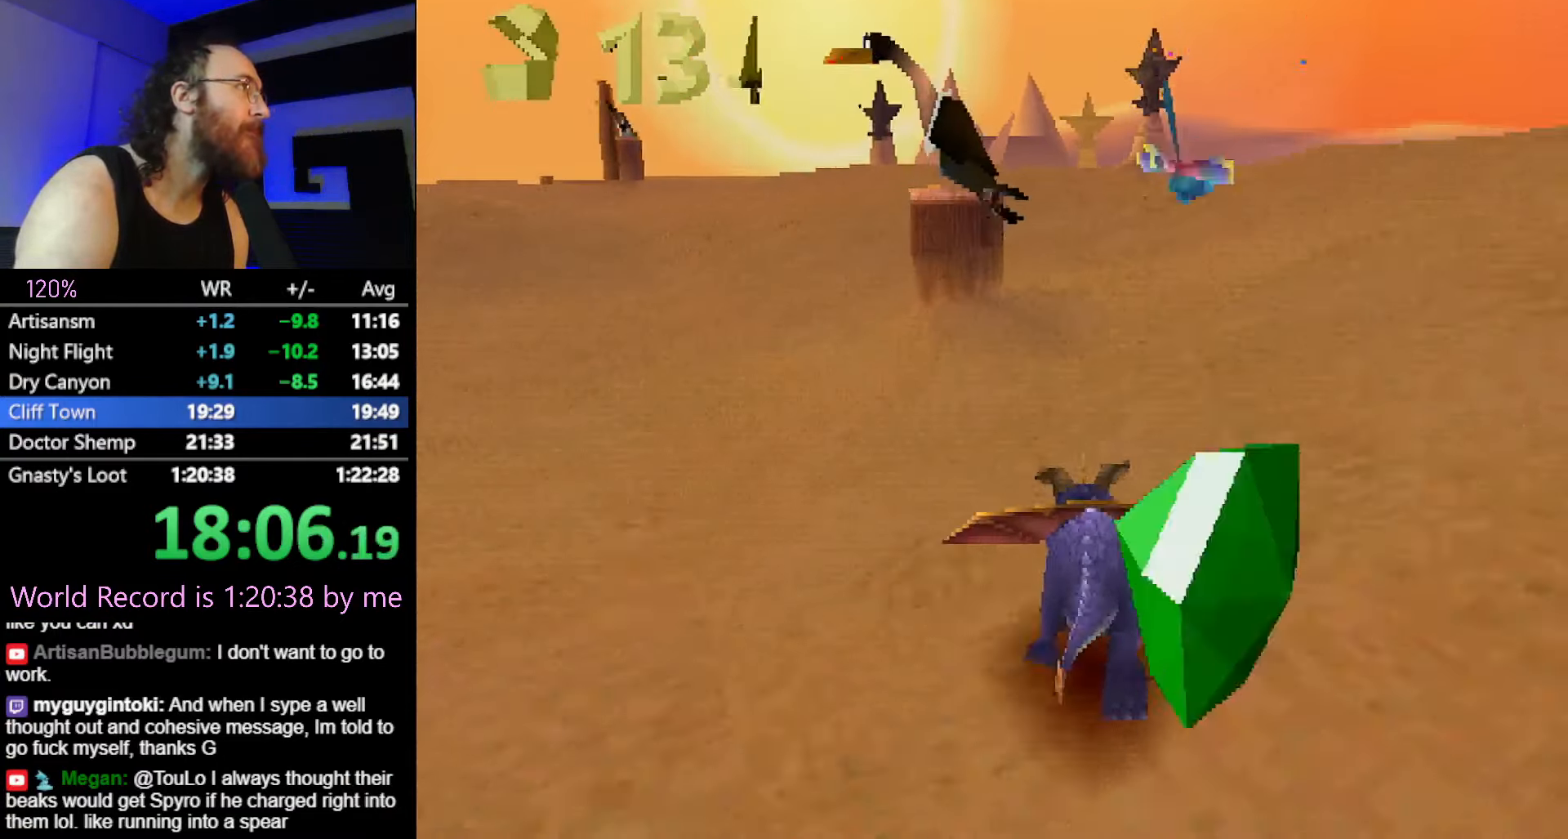
{"buttons": ["SQUARE"], "left_stick": "up-left", "button_events": [[50, "CROSS", "down"], [434, "CROSS", "up"]]}
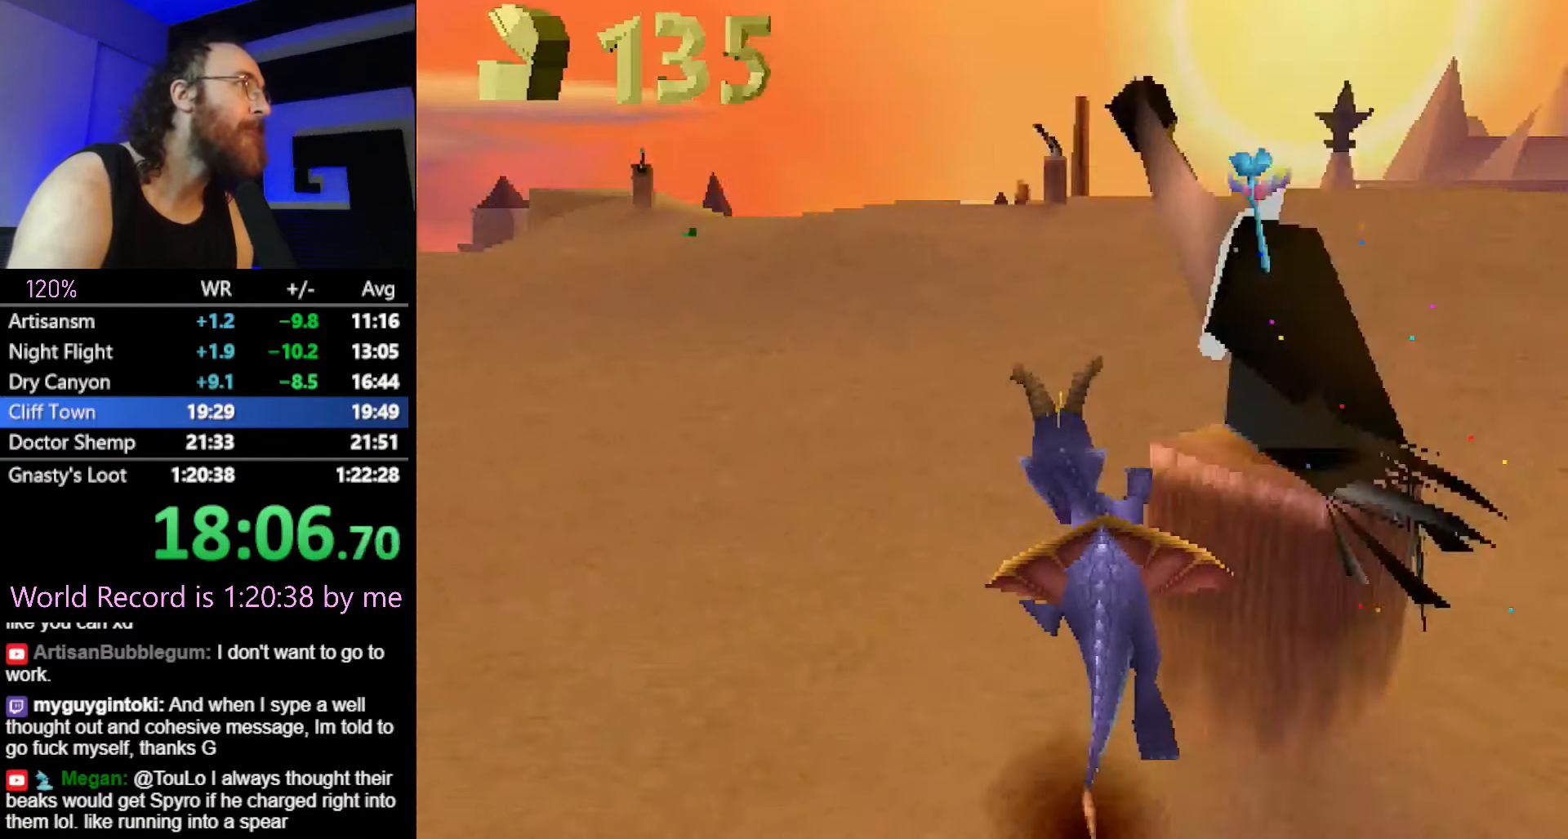
{"buttons": ["SQUARE"], "left_stick": "center", "button_events": []}
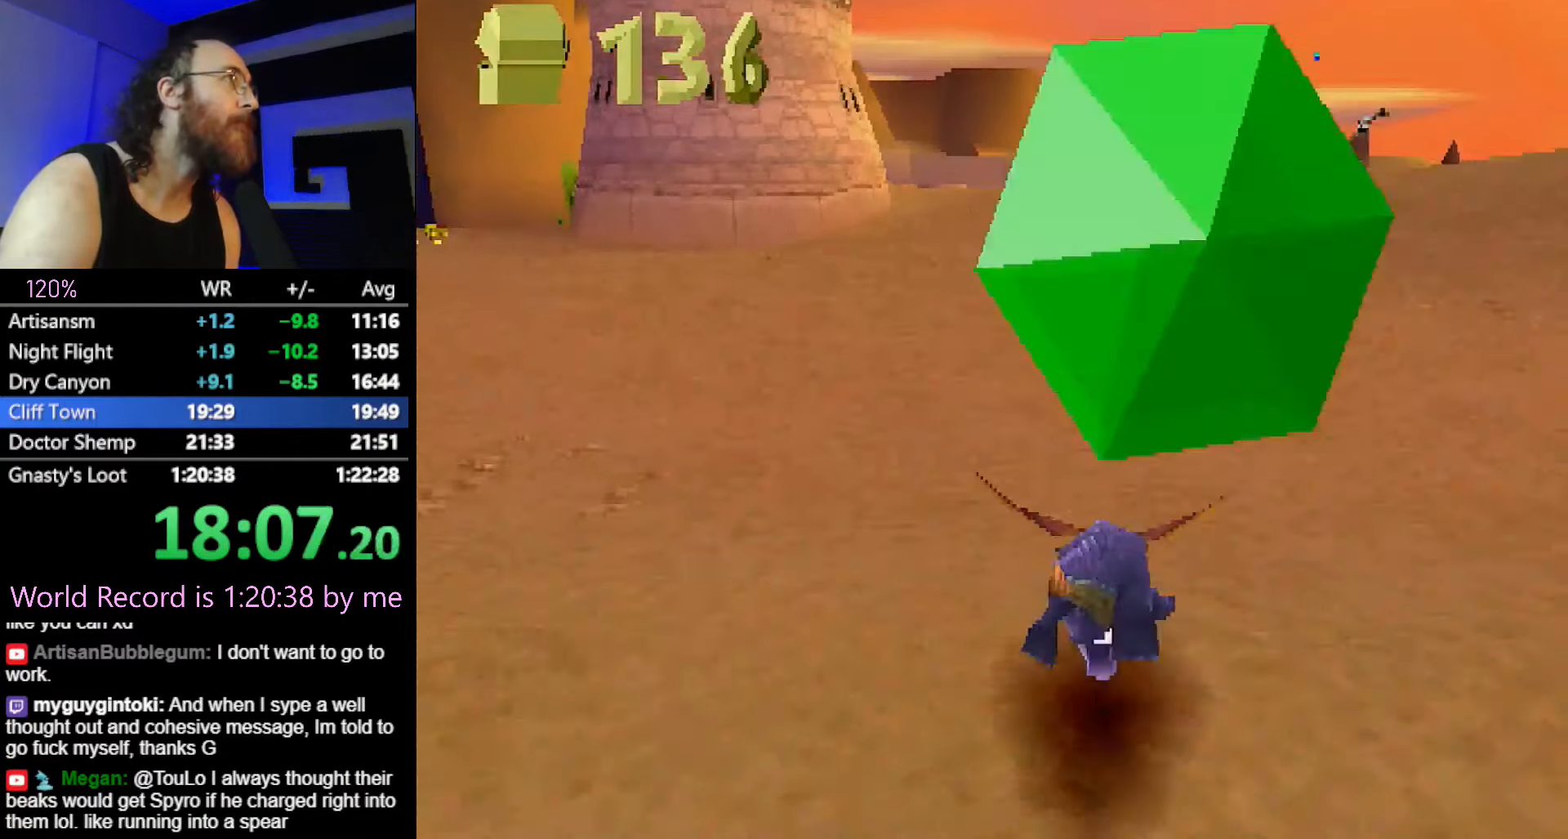
{"buttons": ["SQUARE"], "left_stick": "center", "button_events": []}
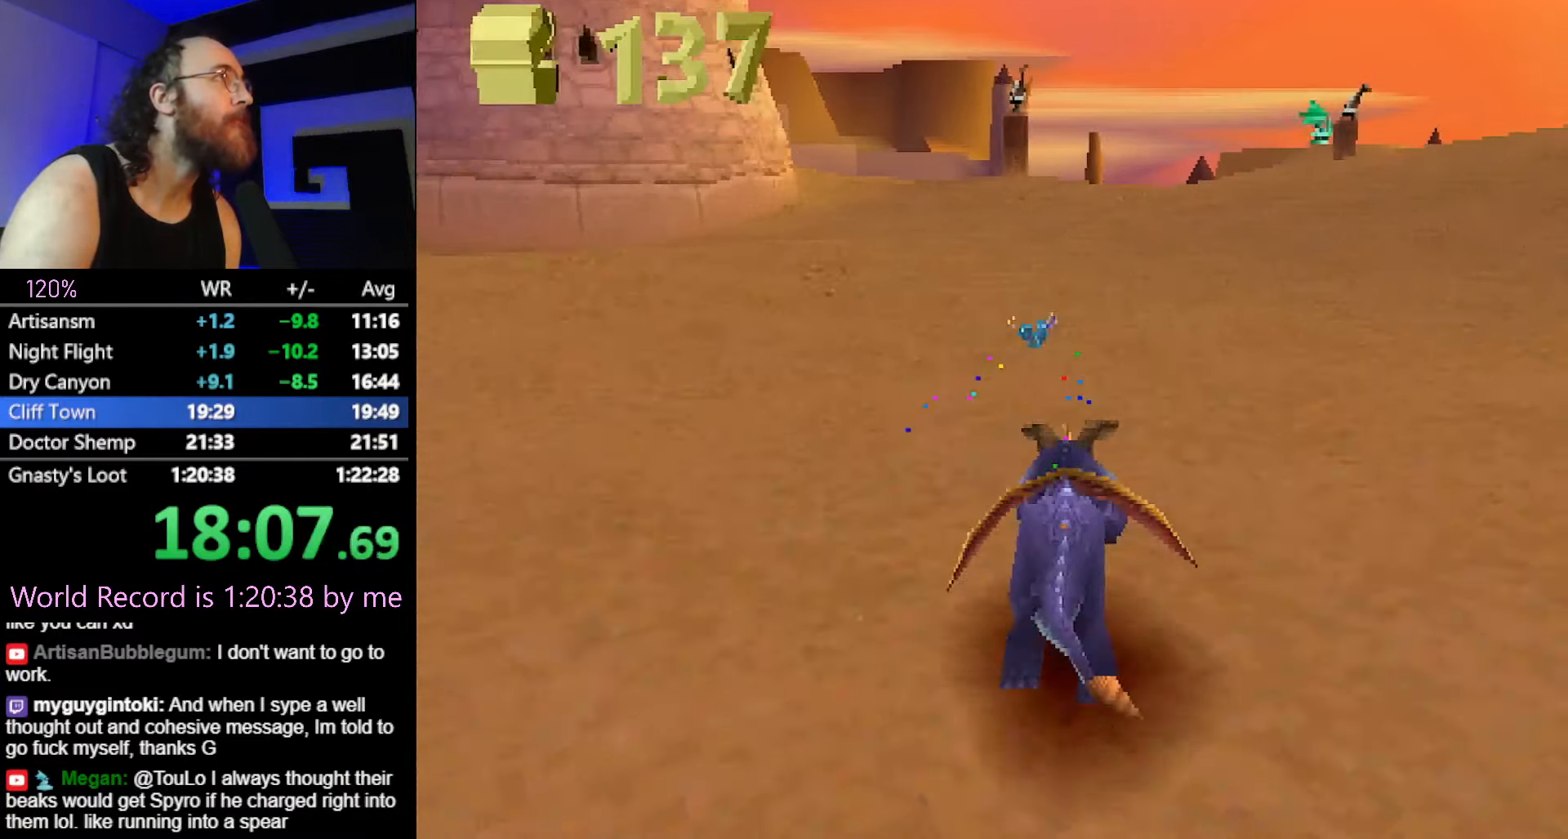
{"buttons": ["SQUARE"], "left_stick": "center", "button_events": []}
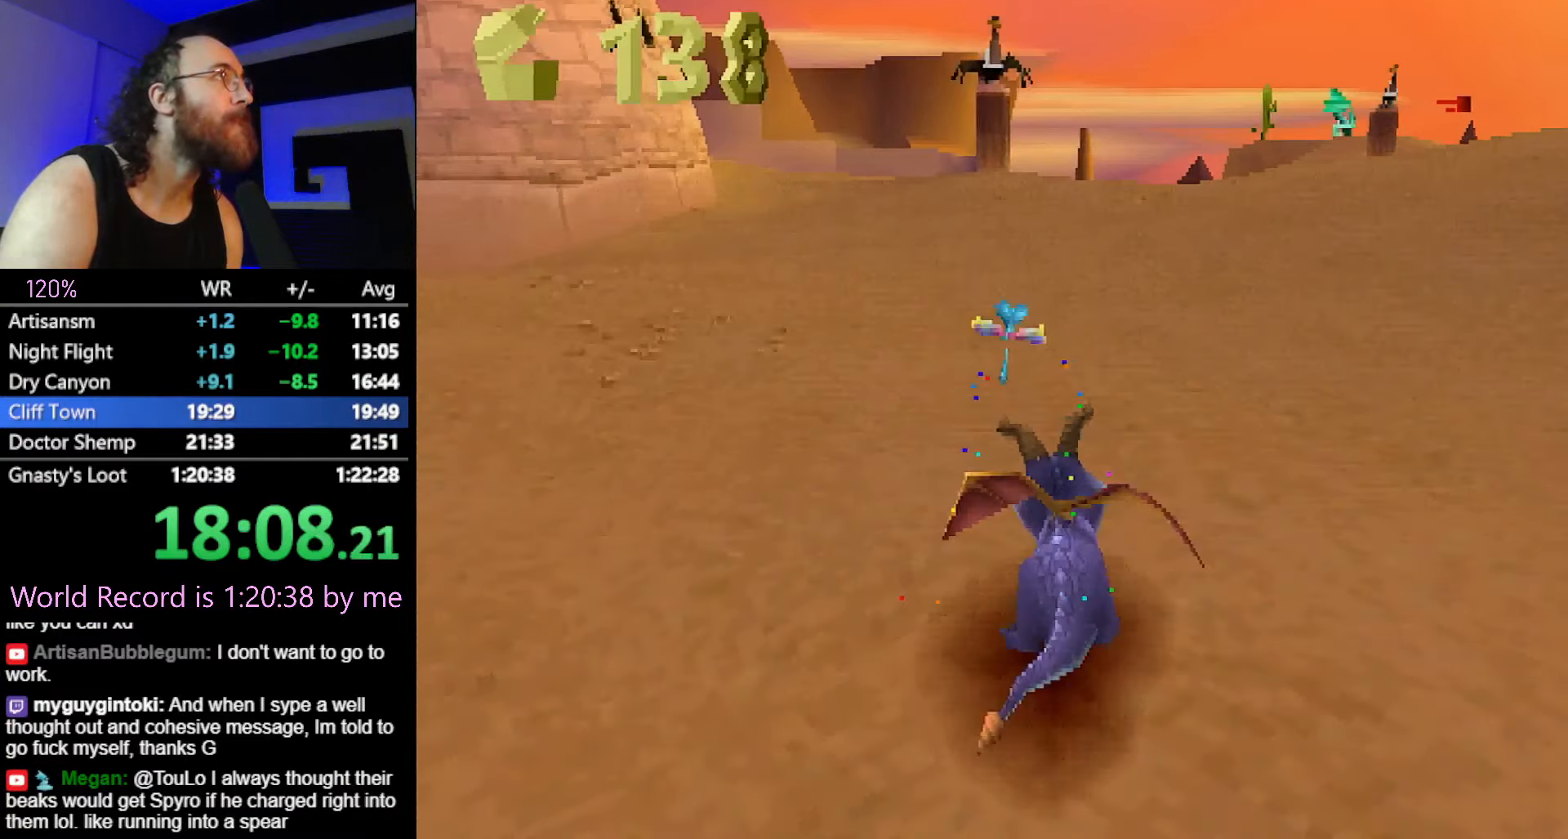
{"buttons": ["SQUARE"], "left_stick": "center", "button_events": []}